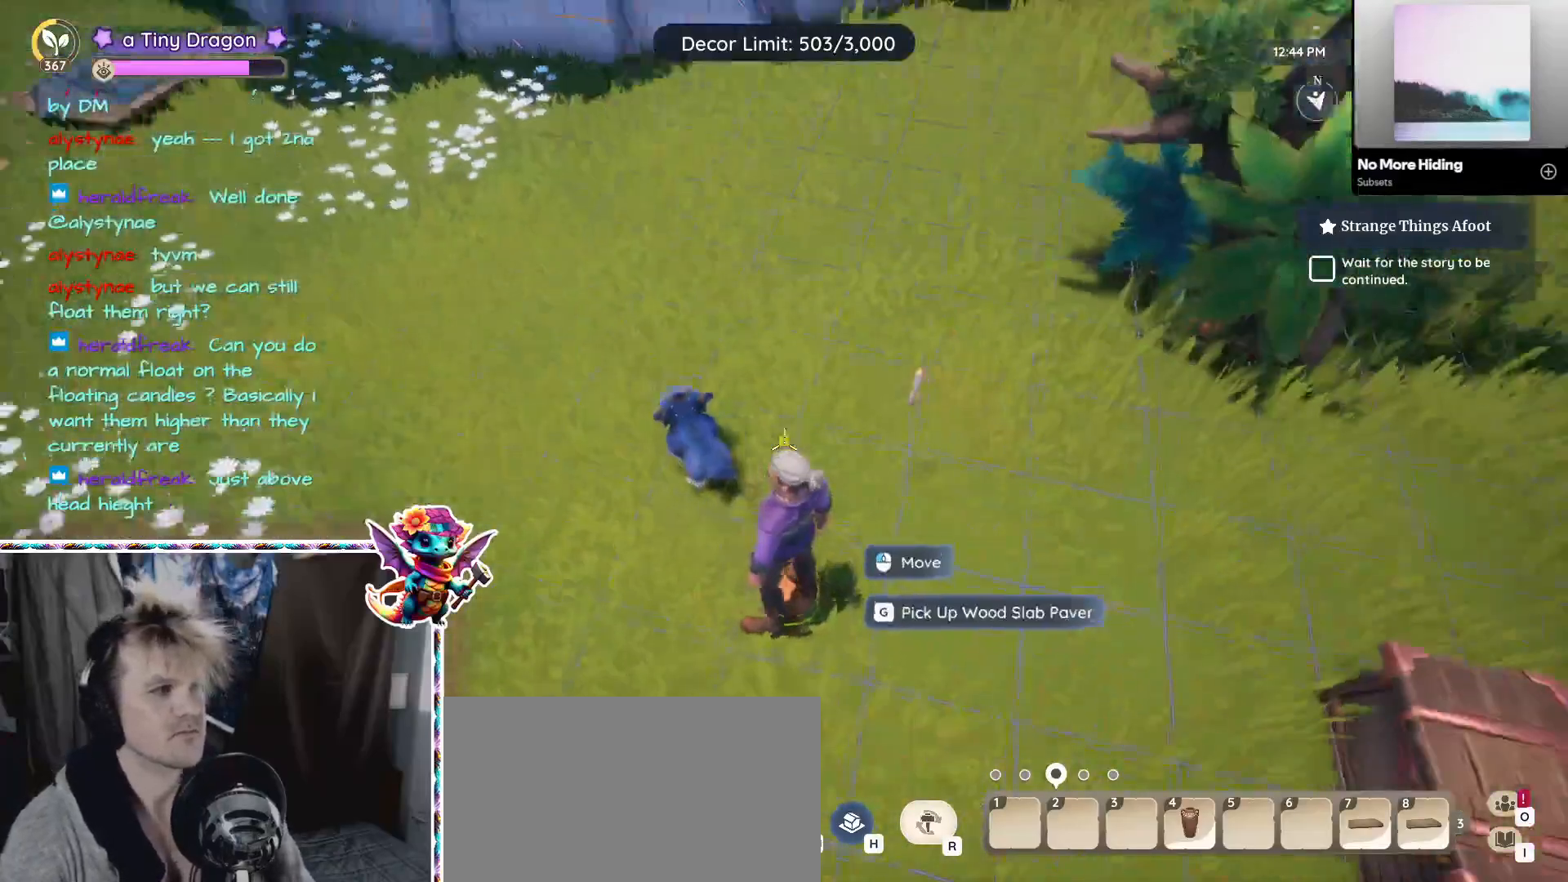
Gameplay with keyboard and mouse; each line is a JSON object with the keys and mouse buttons held at the frame after it. "events" lists presses ("down") and releases ("up") of "1", "2", "3", "4", "5", "a", "alt", "ctrl", "d", "f", "s", "shift", "v", "w", "z", "mouse_left", "mouse_wheel" and "mouse_right" between this image and that frame as [ms after this image, input, new state], when the widget could be followed in between. "mouse_left", "mouse_wheel", "mouse_right" = the "left", "wheel", "right" buttons of the "mouse" list. No other keys are recorded. "wheel" means that the mouse wheel is clicked or scrolled. Mouse movement is not recorded.
{"keys": [], "mouse": [], "events": [[183, "s", "down"], [483, "s", "up"]]}
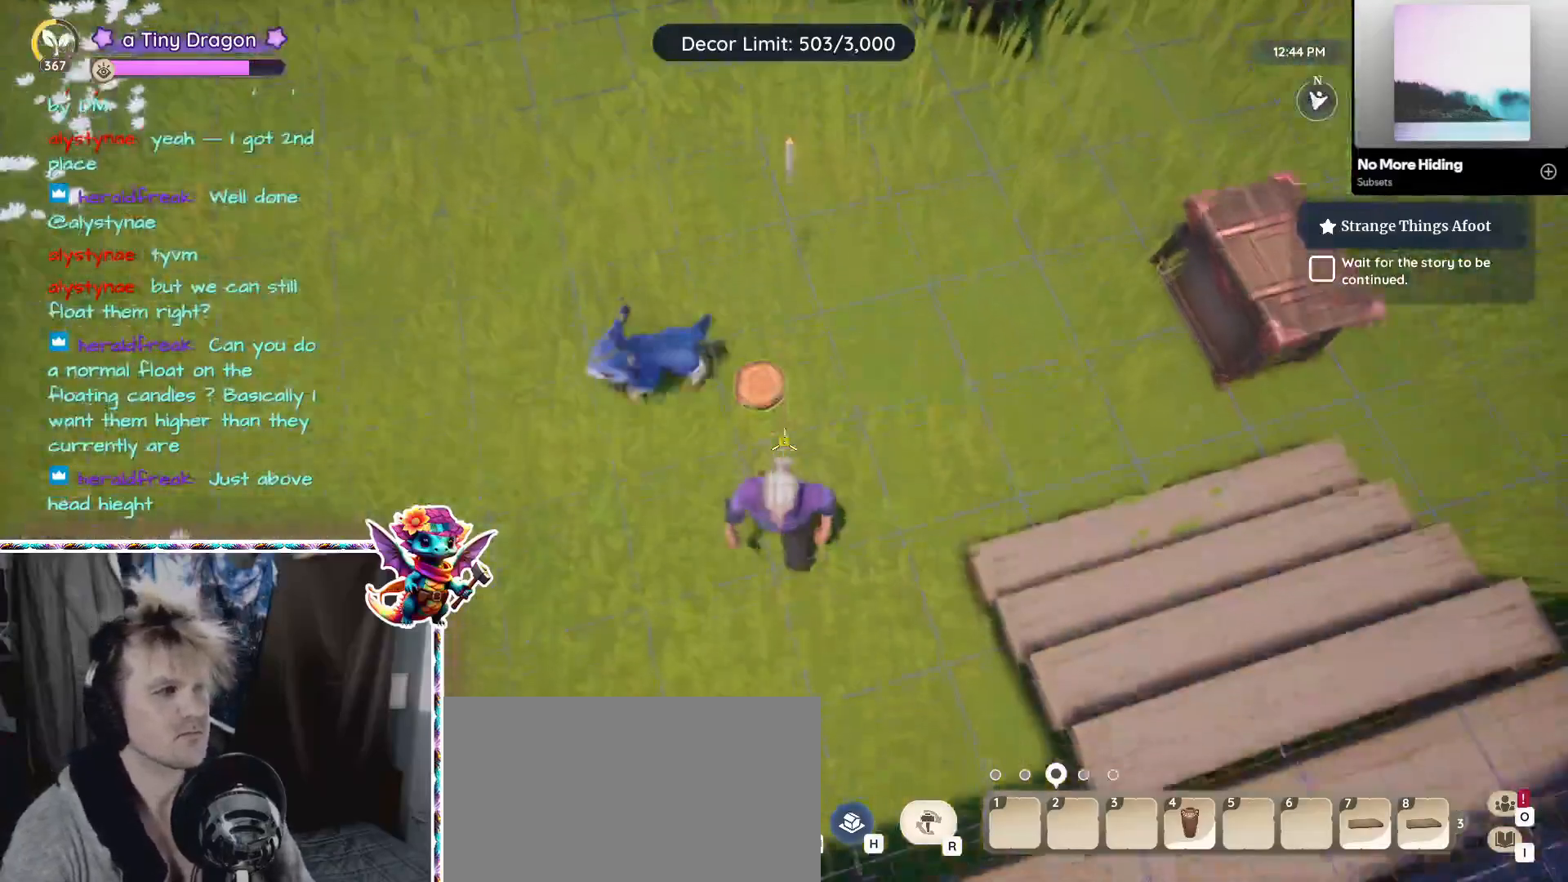
{"keys": [], "mouse": [], "events": [[350, "mouse_left", "down"], [450, "mouse_left", "up"]]}
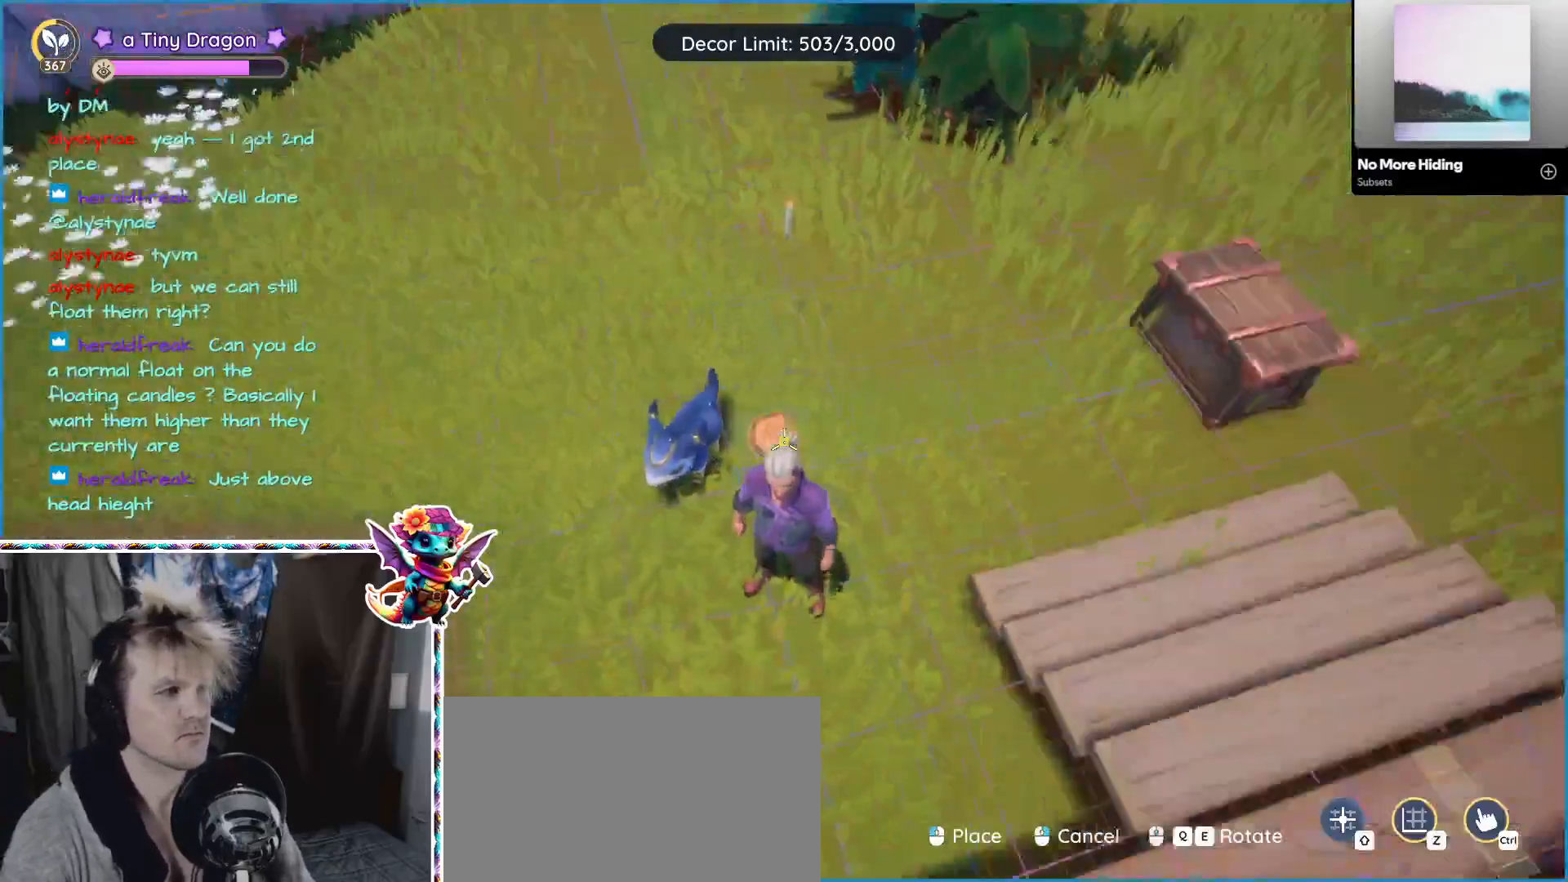
{"keys": ["w"], "mouse": [], "events": [[283, "w", "down"]]}
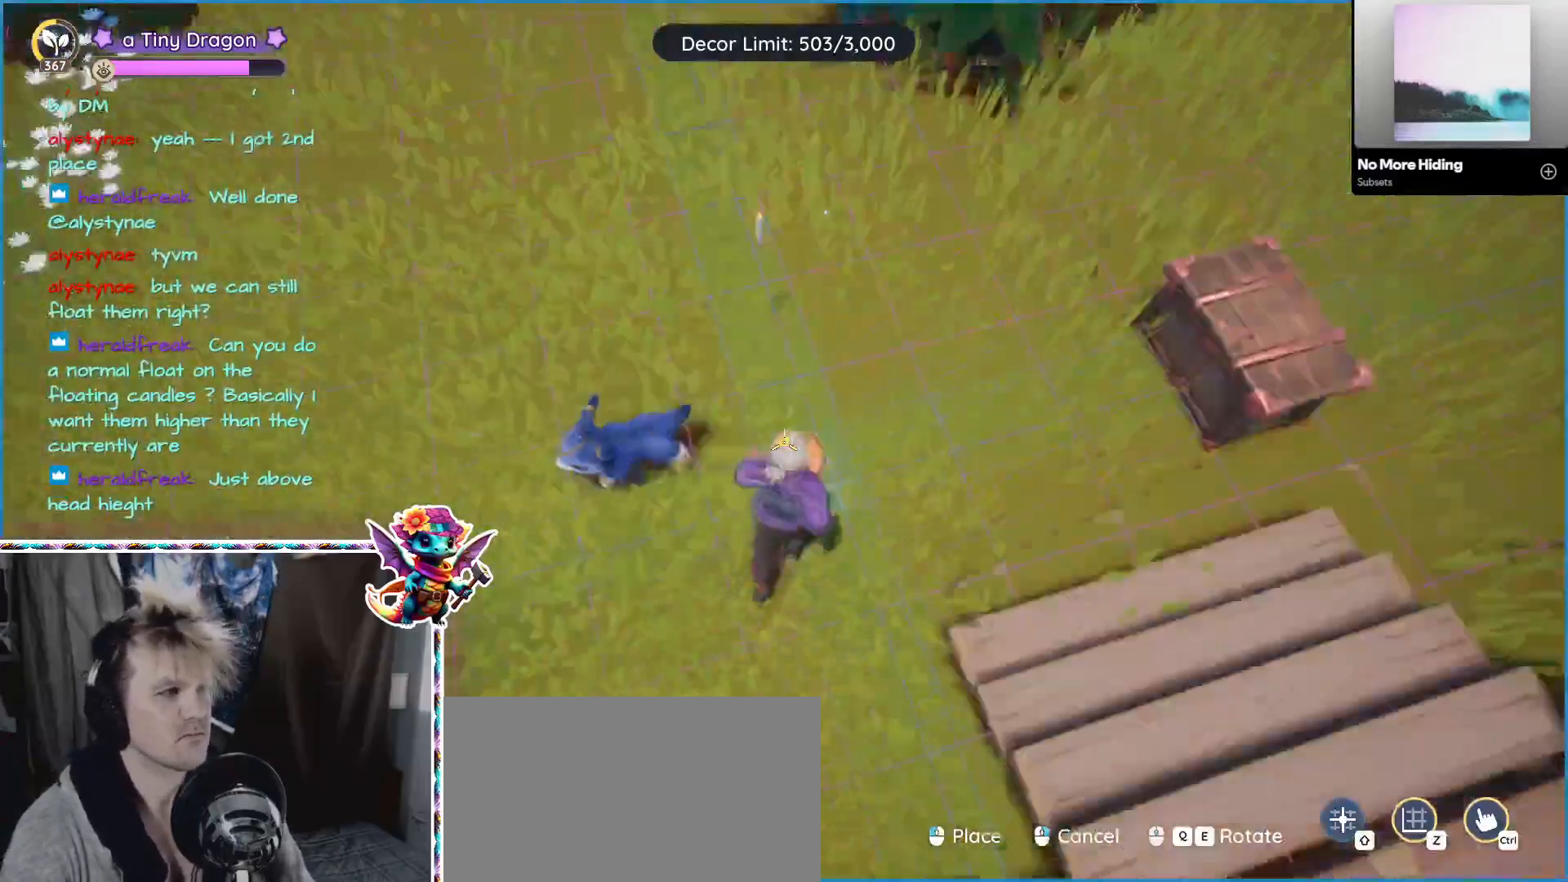
{"keys": [], "mouse": [], "events": [[50, "w", "up"]]}
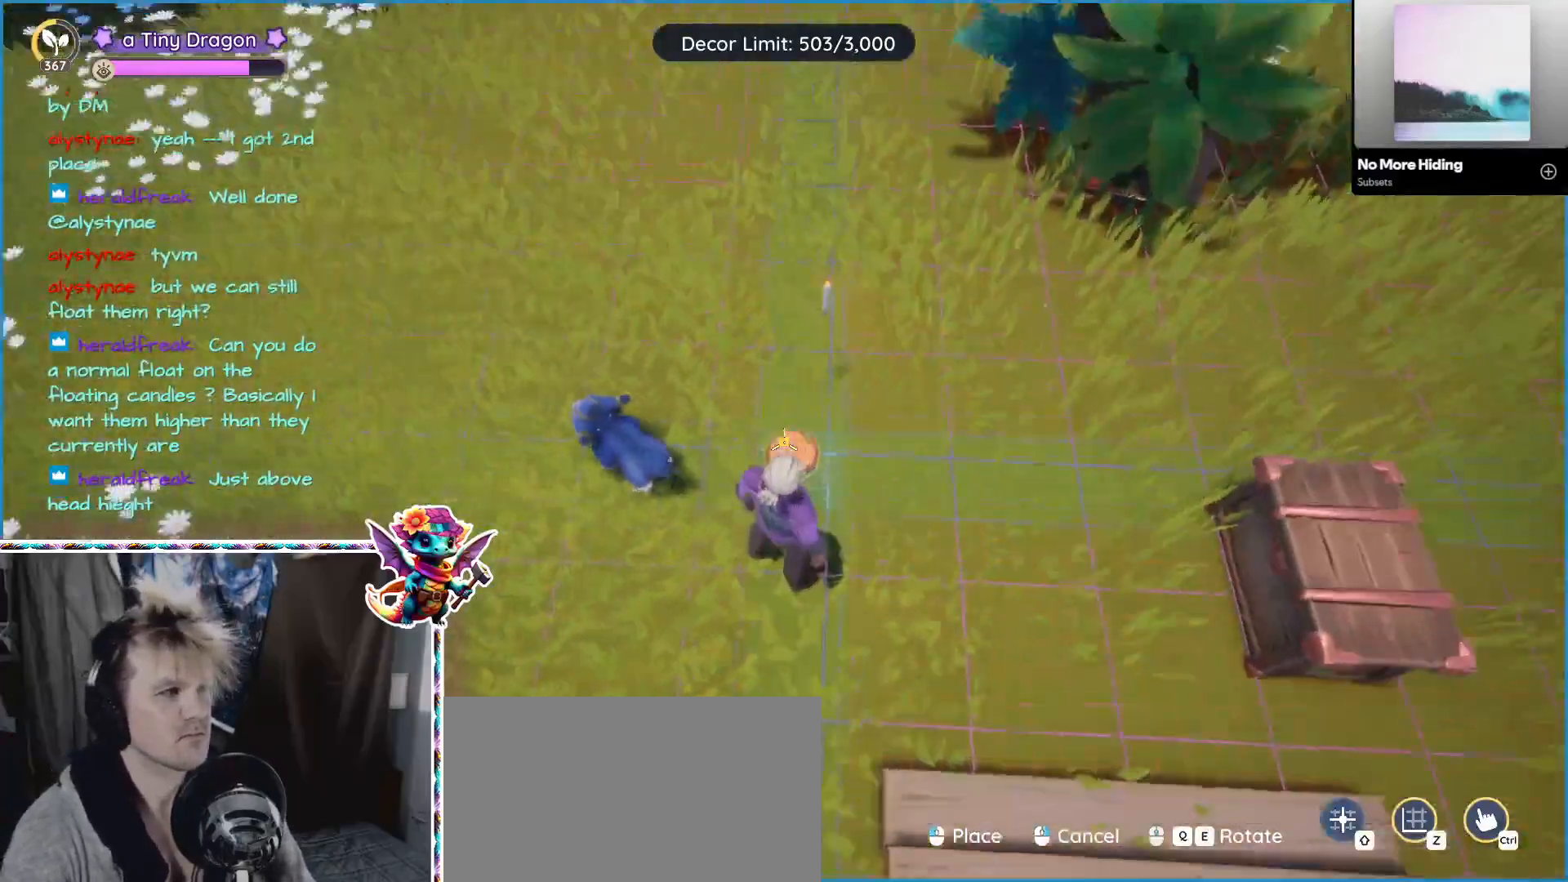
{"keys": [], "mouse": [], "events": []}
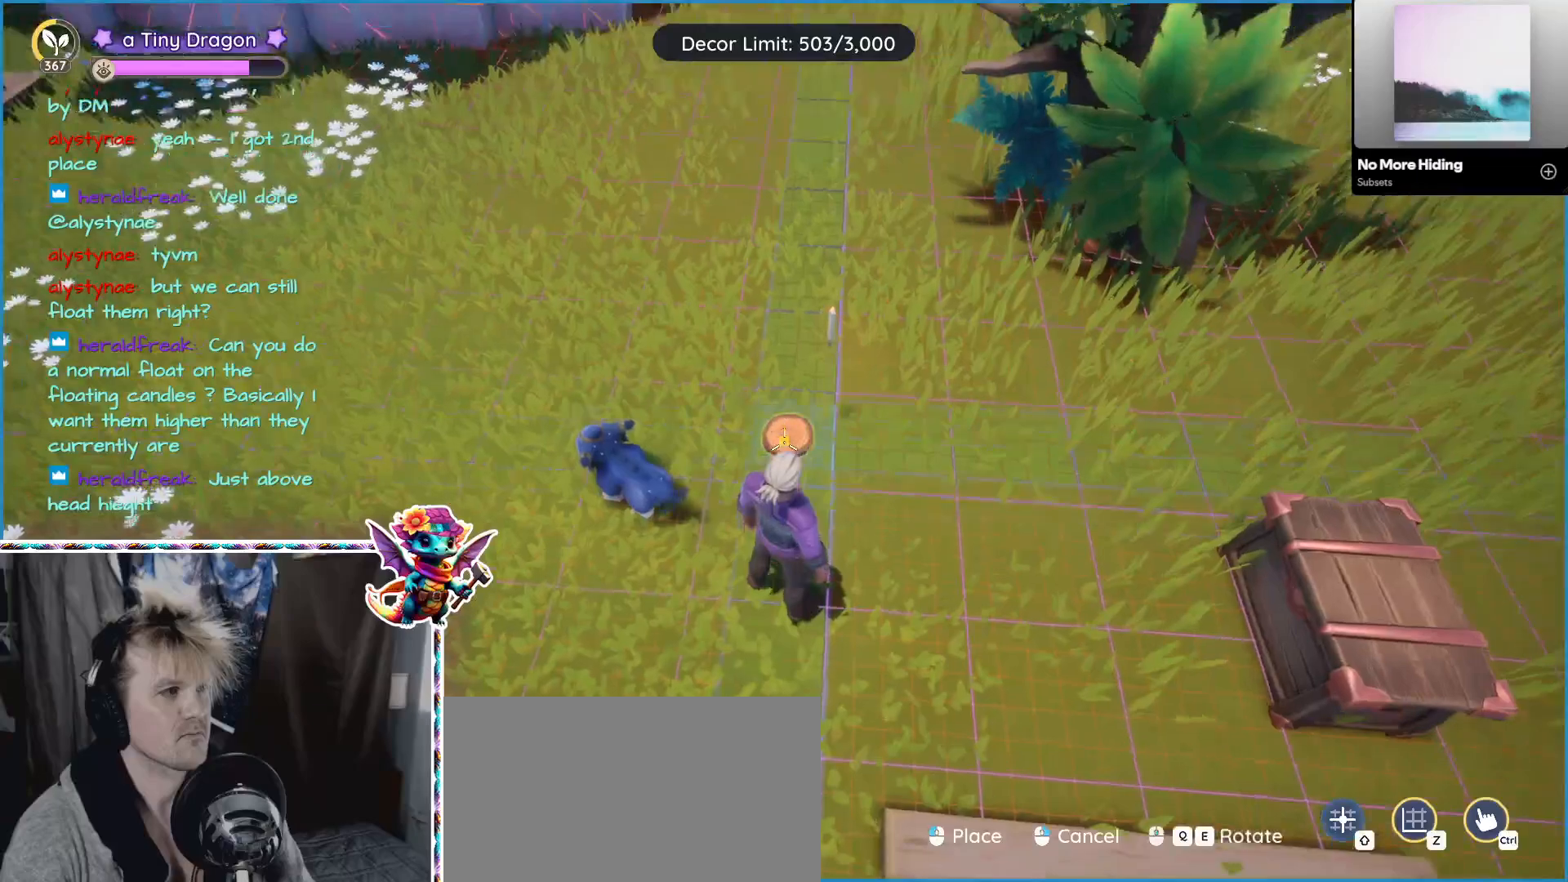
{"keys": [], "mouse": [], "events": []}
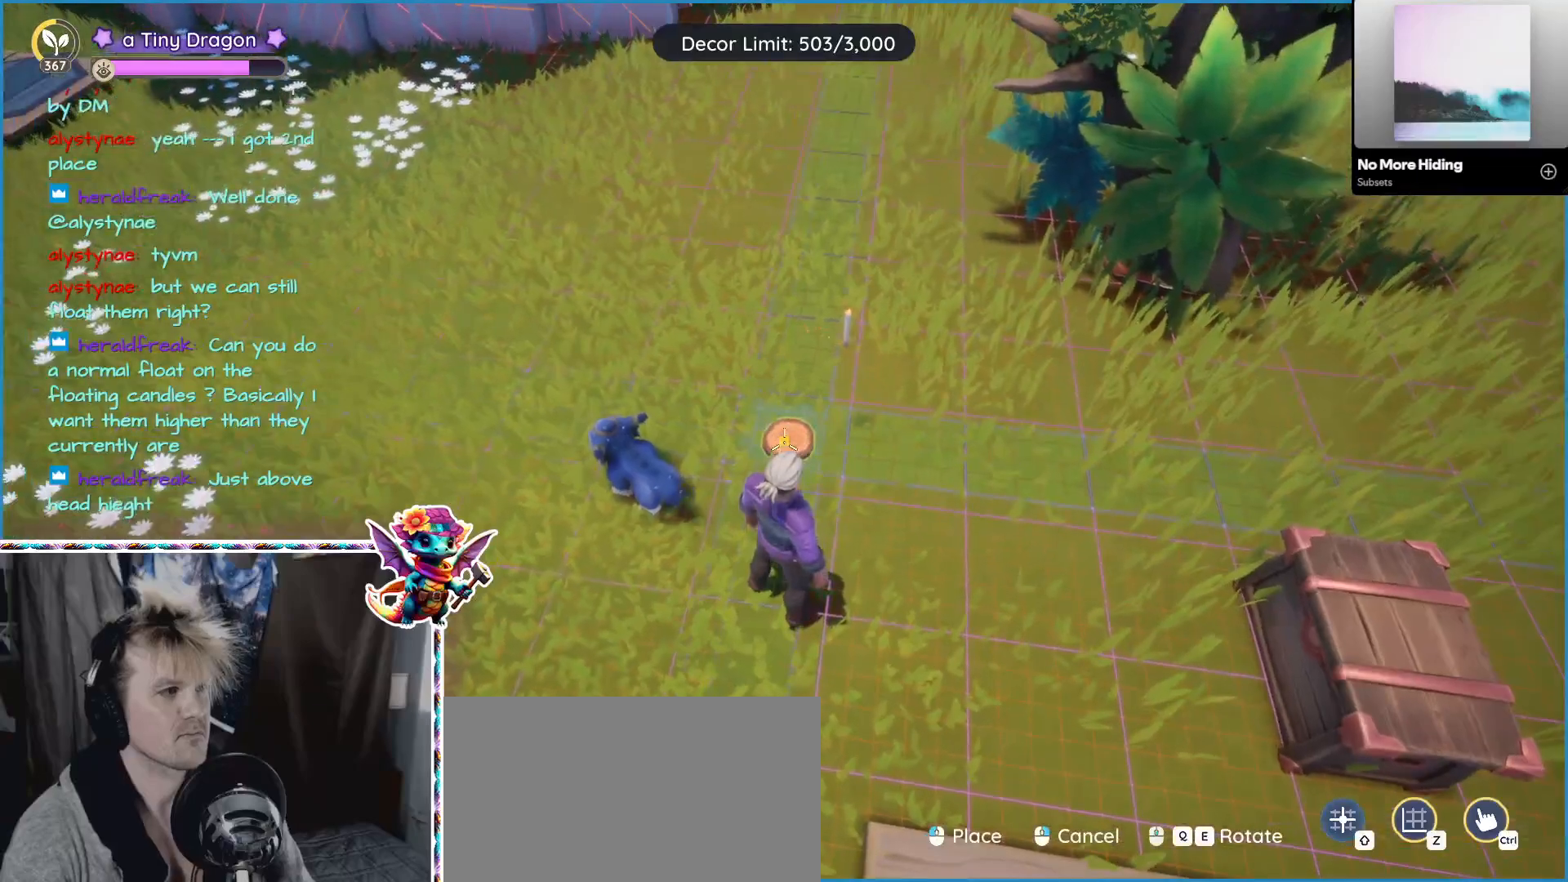
{"keys": [], "mouse": [], "events": [[200, "mouse_left", "down"], [283, "mouse_left", "up"]]}
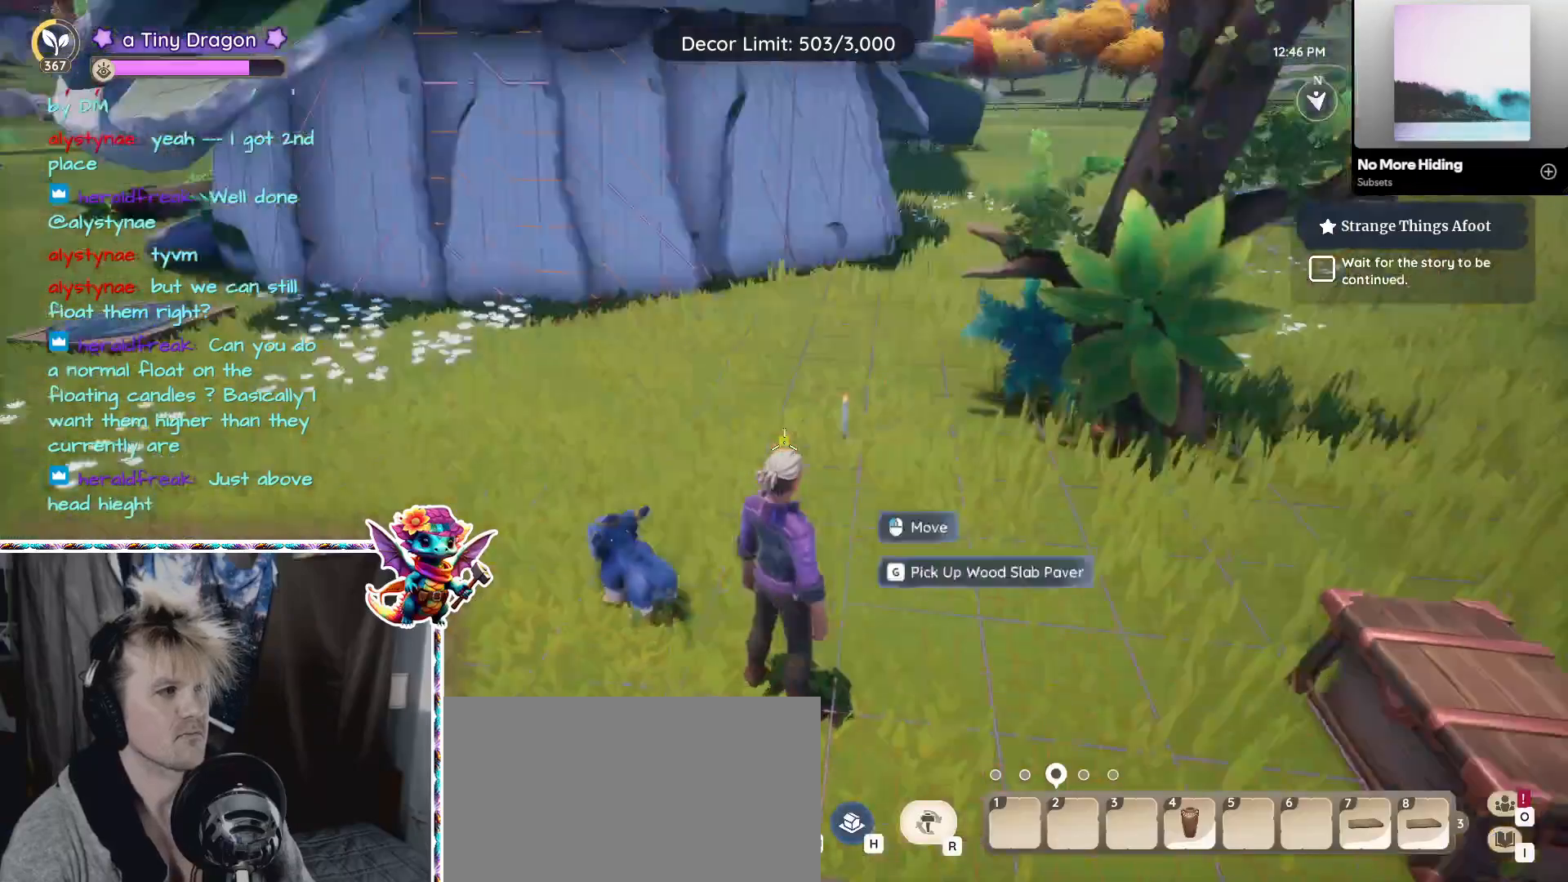
{"keys": ["d"], "mouse": [], "events": [[400, "d", "down"]]}
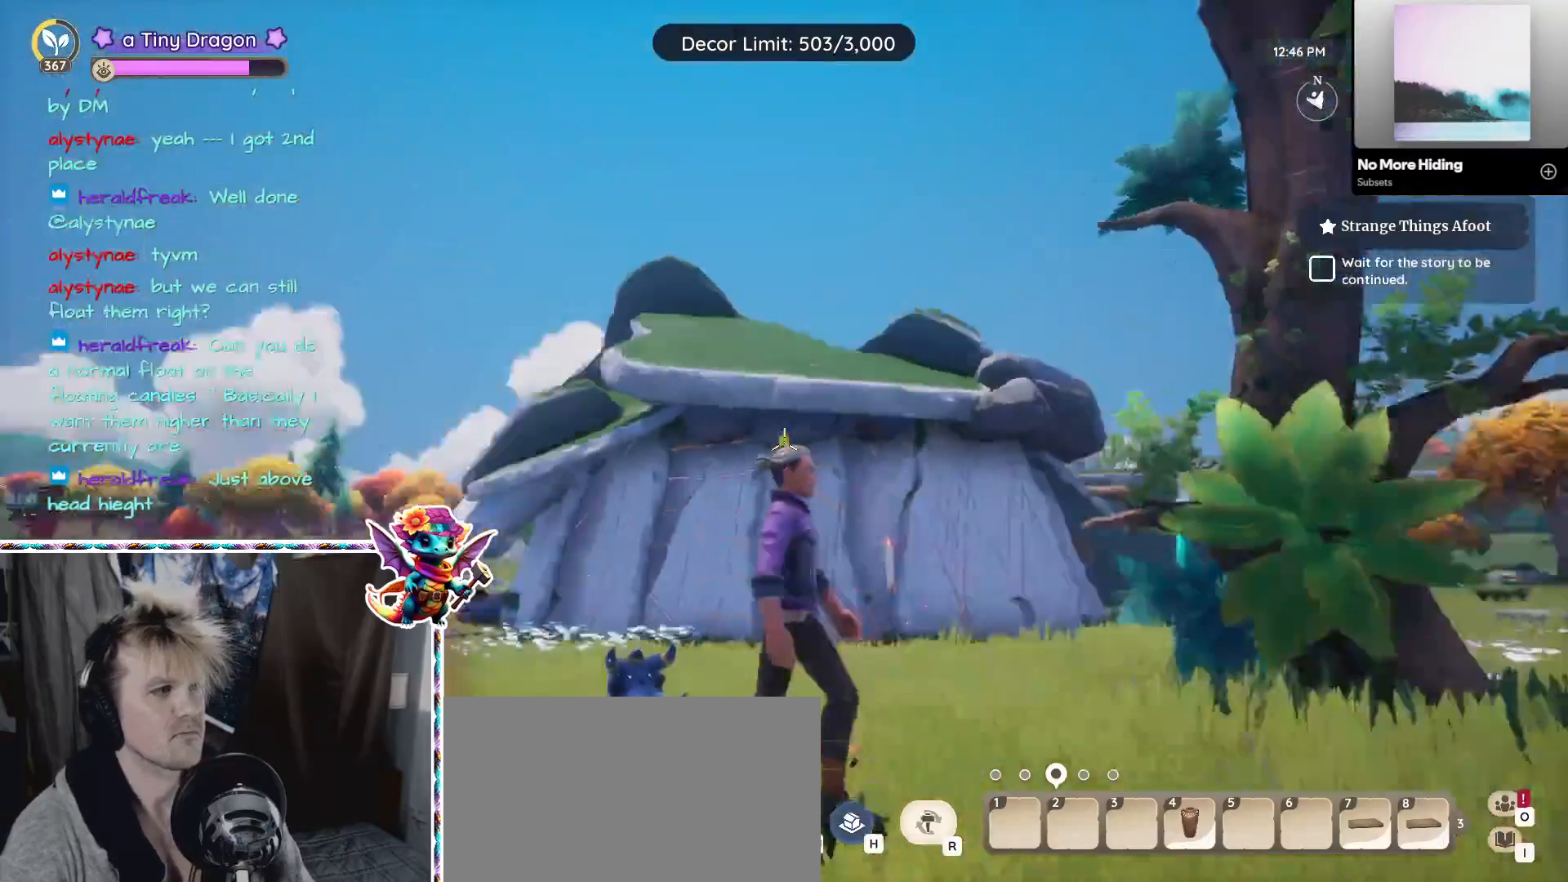
{"keys": ["w"], "mouse": [], "events": [[83, "d", "up"], [417, "w", "down"]]}
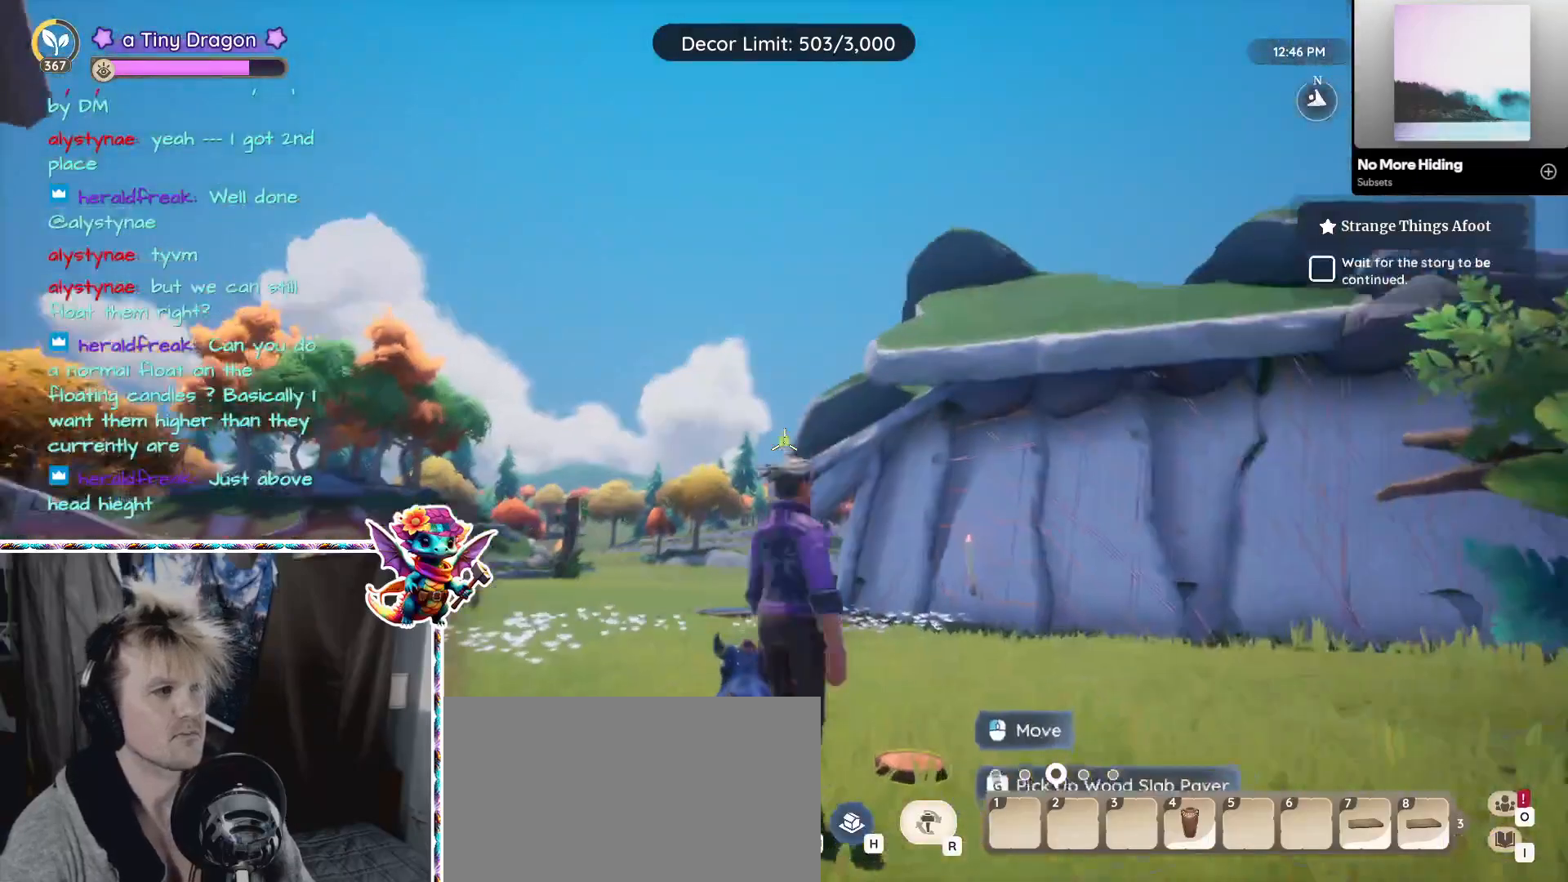
{"keys": ["d"], "mouse": [], "events": [[200, "w", "up"], [333, "d", "down"]]}
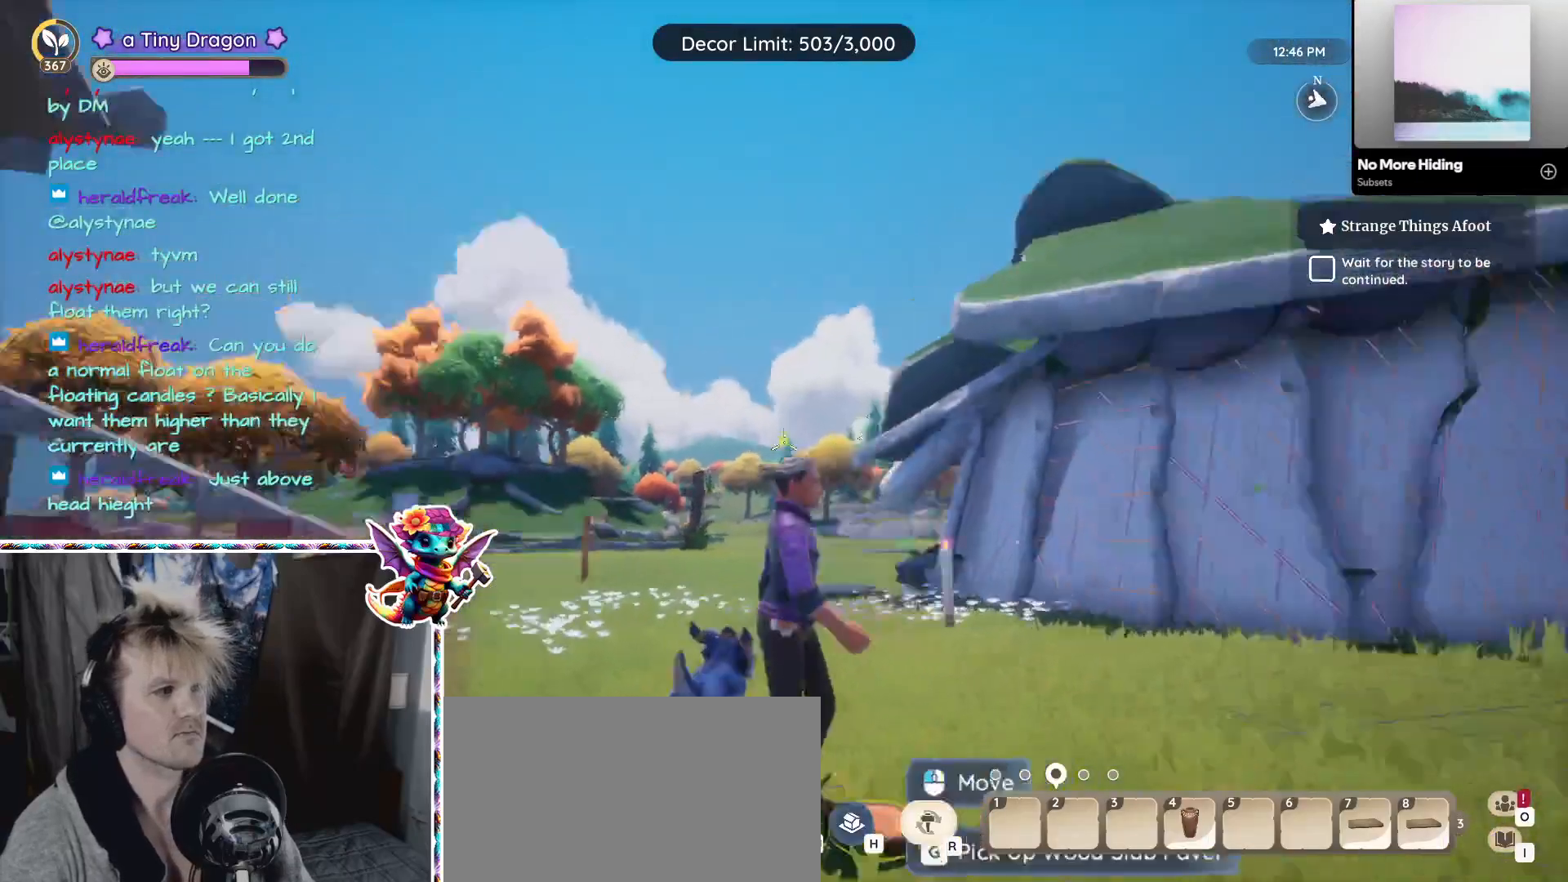
{"keys": [], "mouse": [], "events": [[67, "d", "up"]]}
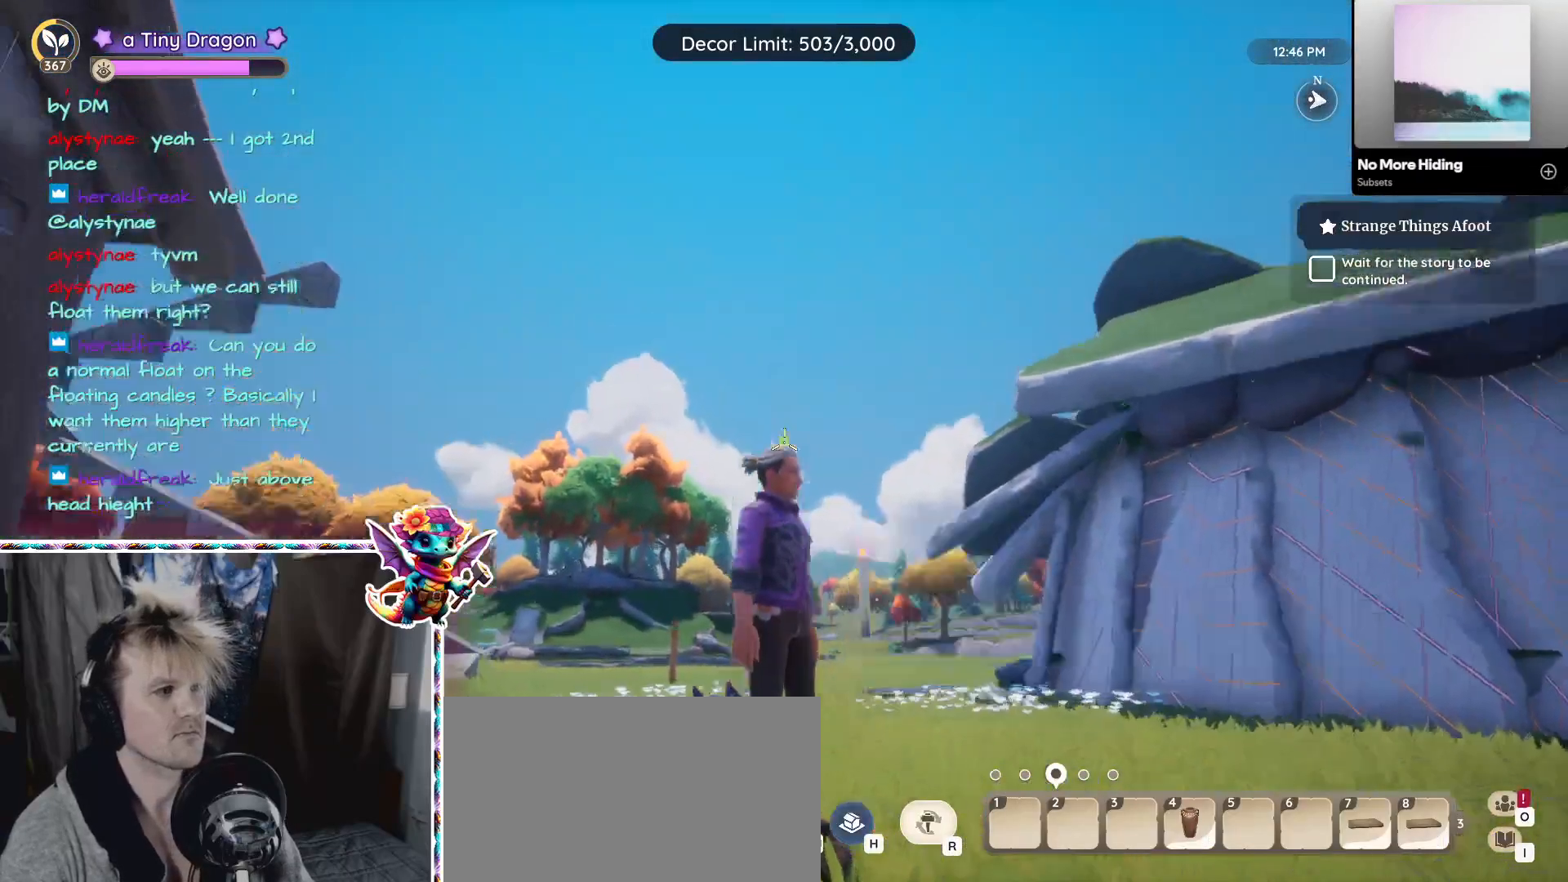
{"keys": [], "mouse": [], "events": []}
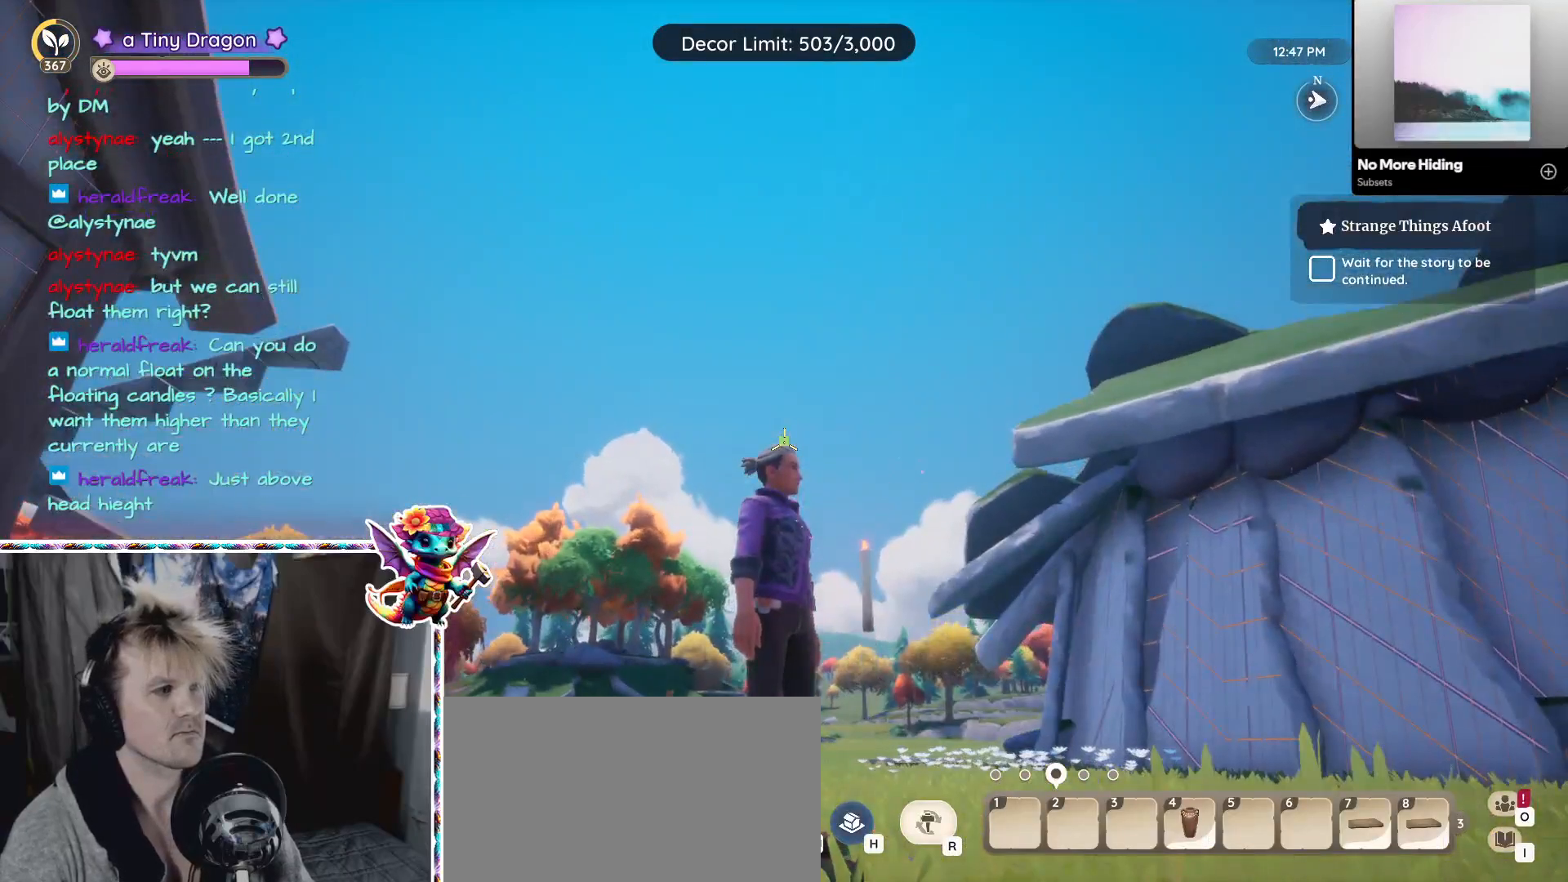
{"keys": [], "mouse": [], "events": []}
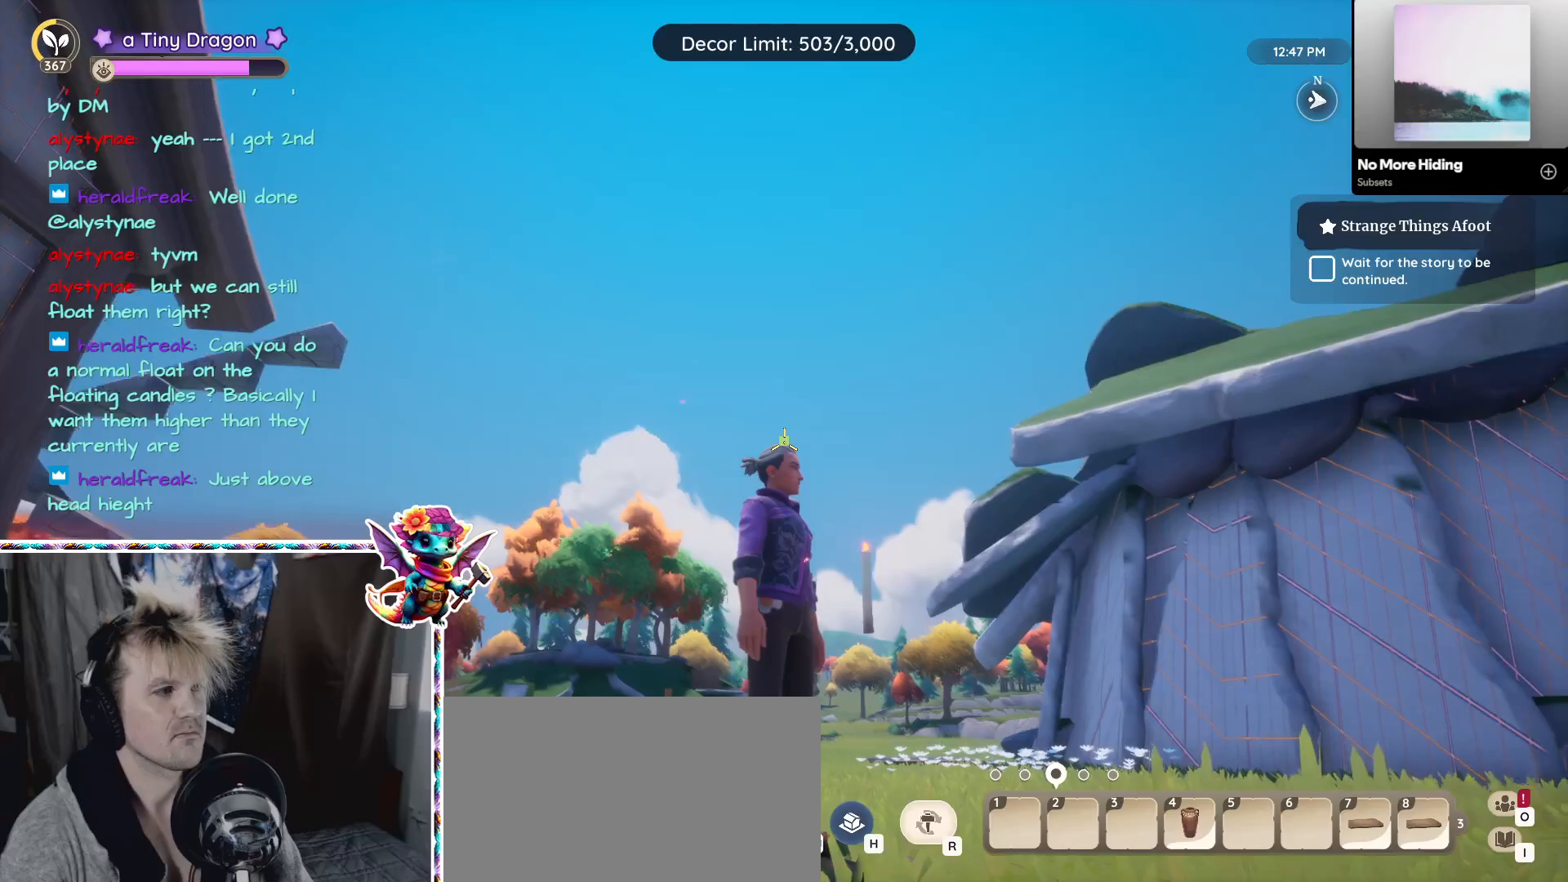
{"keys": [], "mouse": [], "events": []}
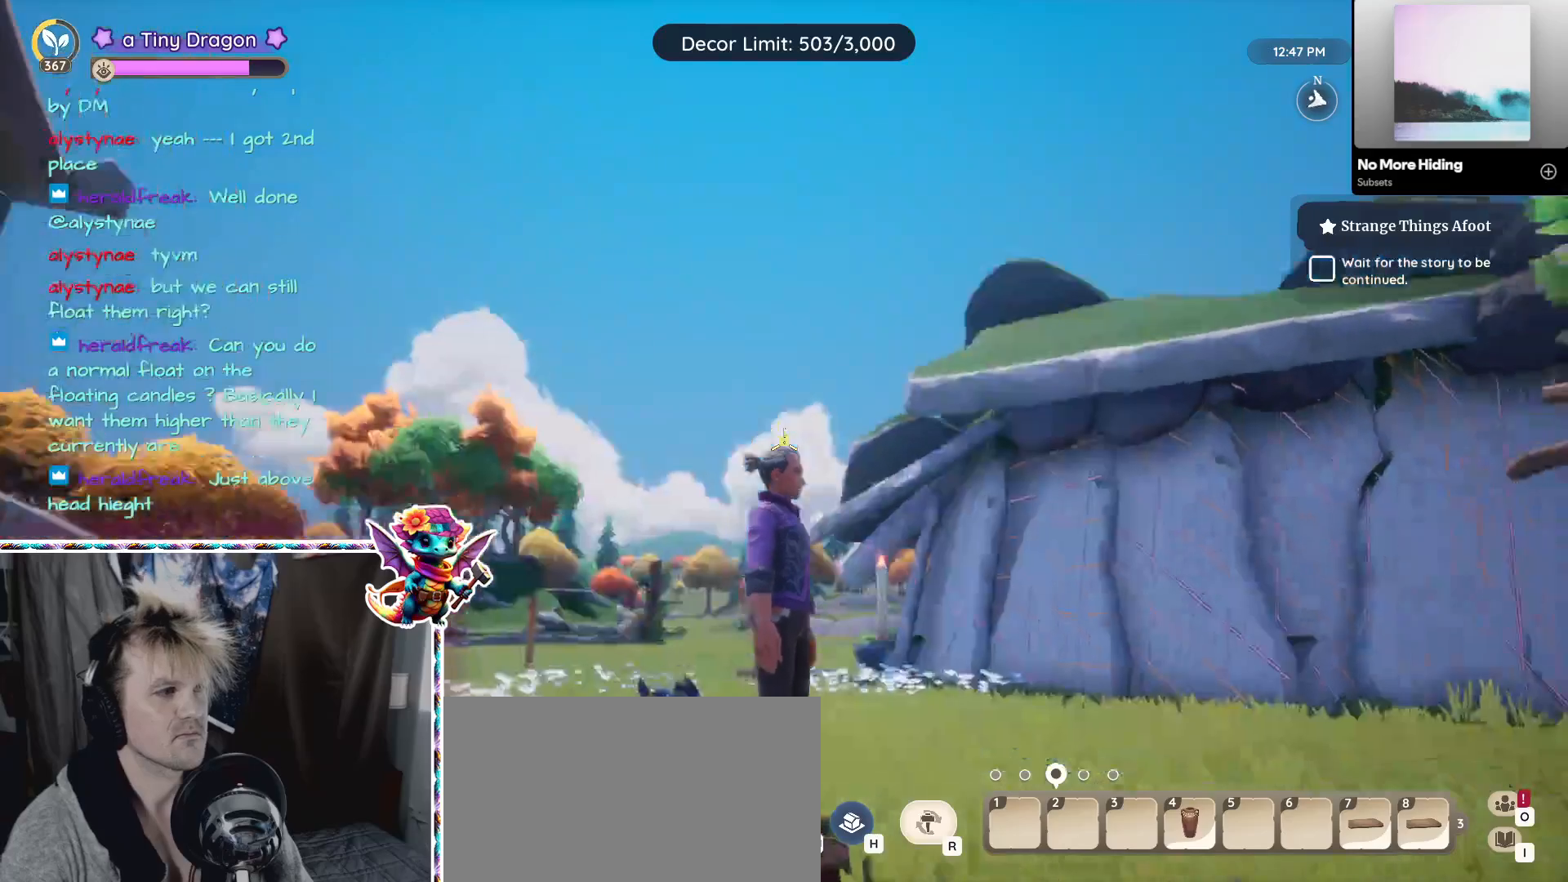
{"keys": [], "mouse": [], "events": []}
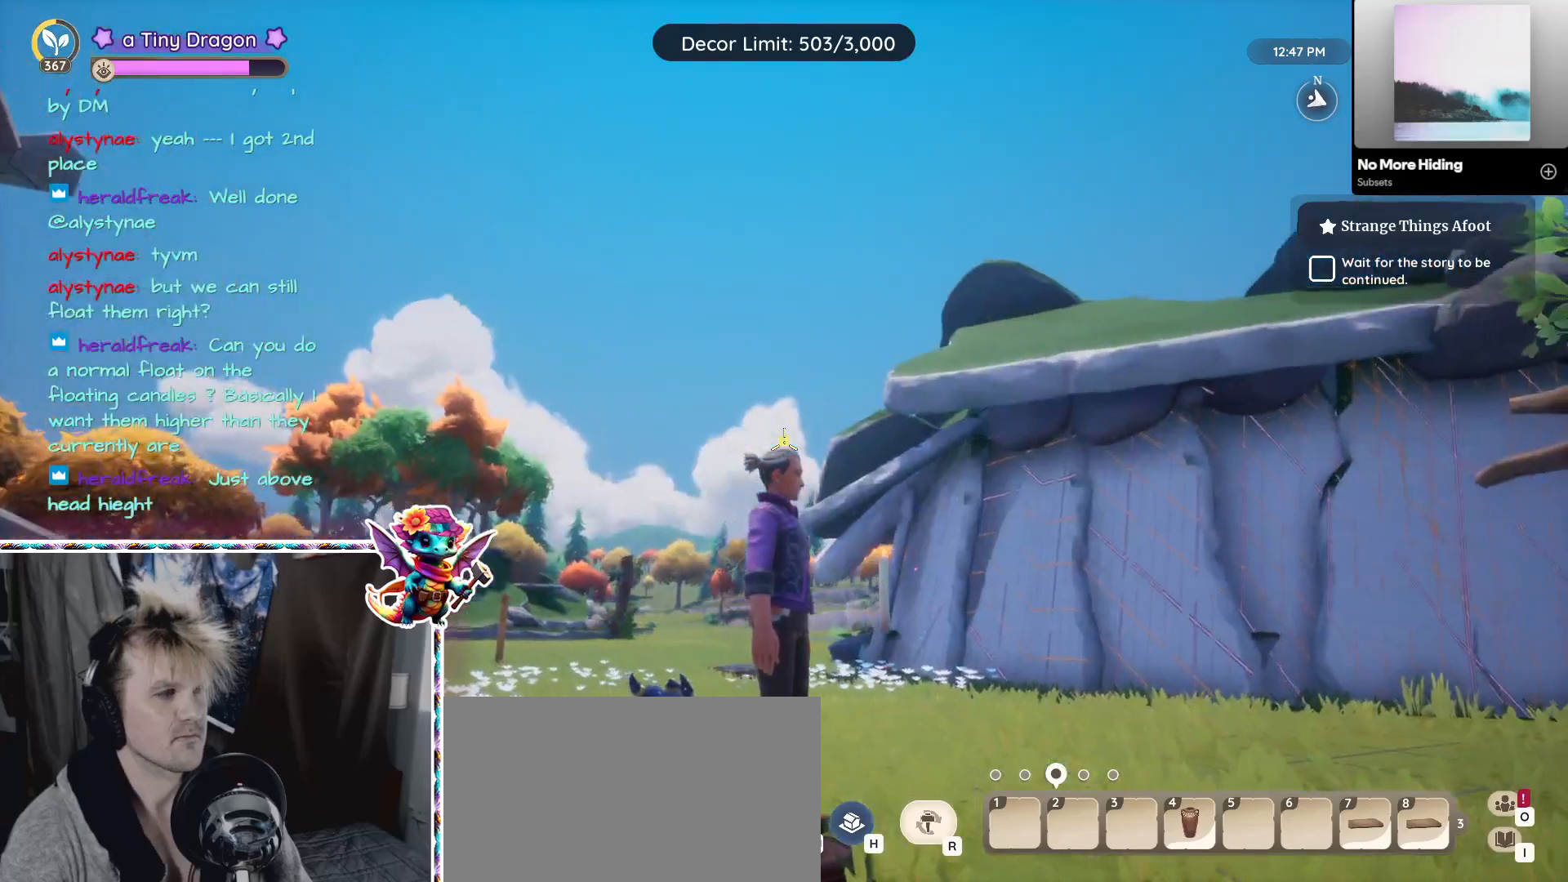
{"keys": [], "mouse": [], "events": []}
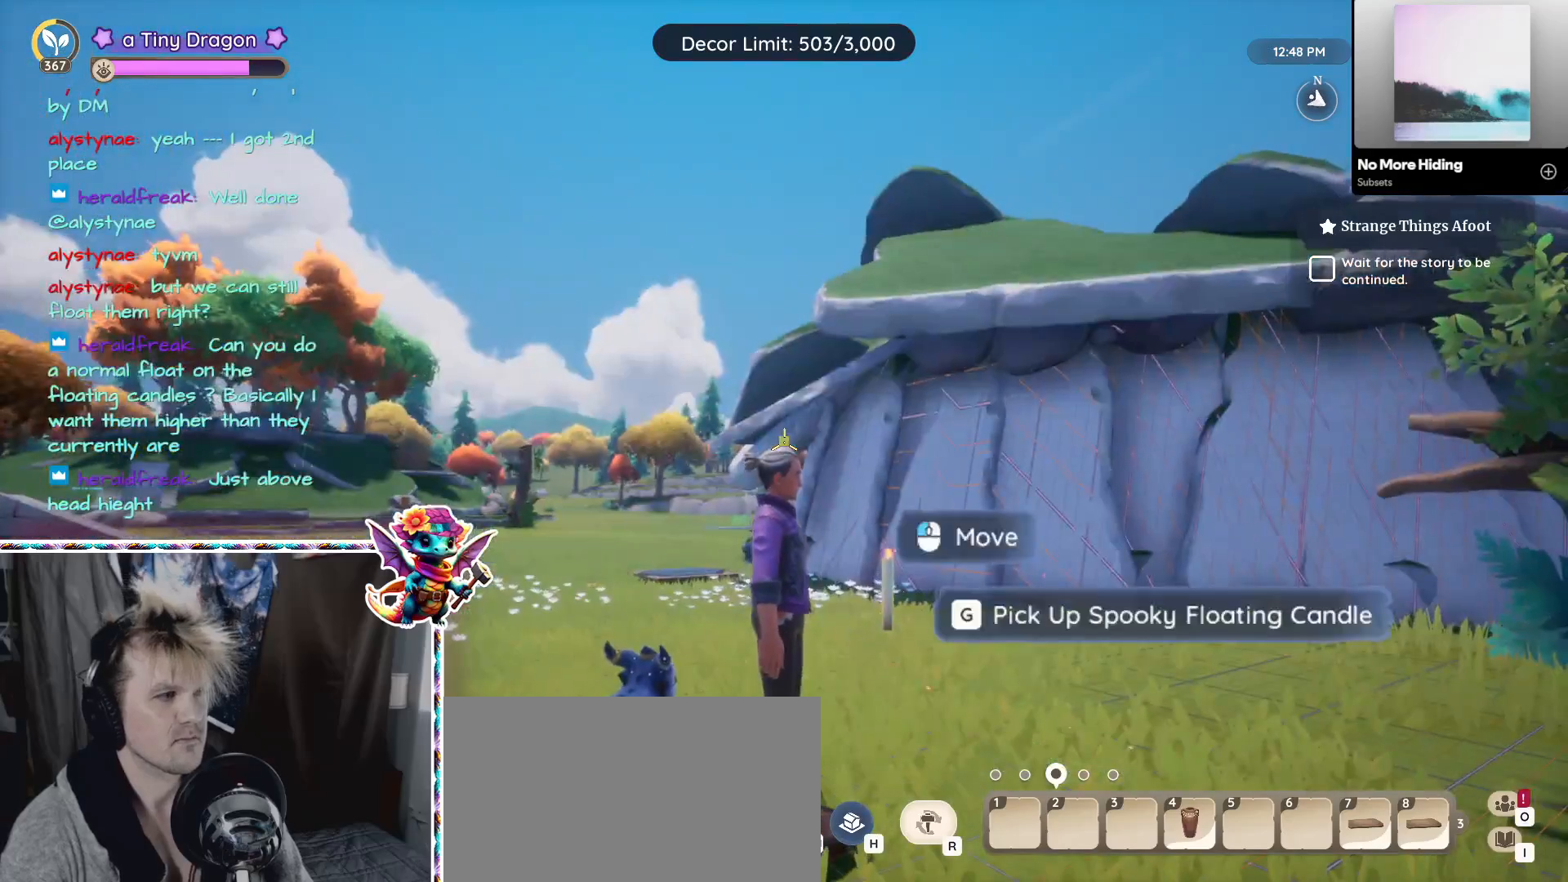
{"keys": [], "mouse": [], "events": []}
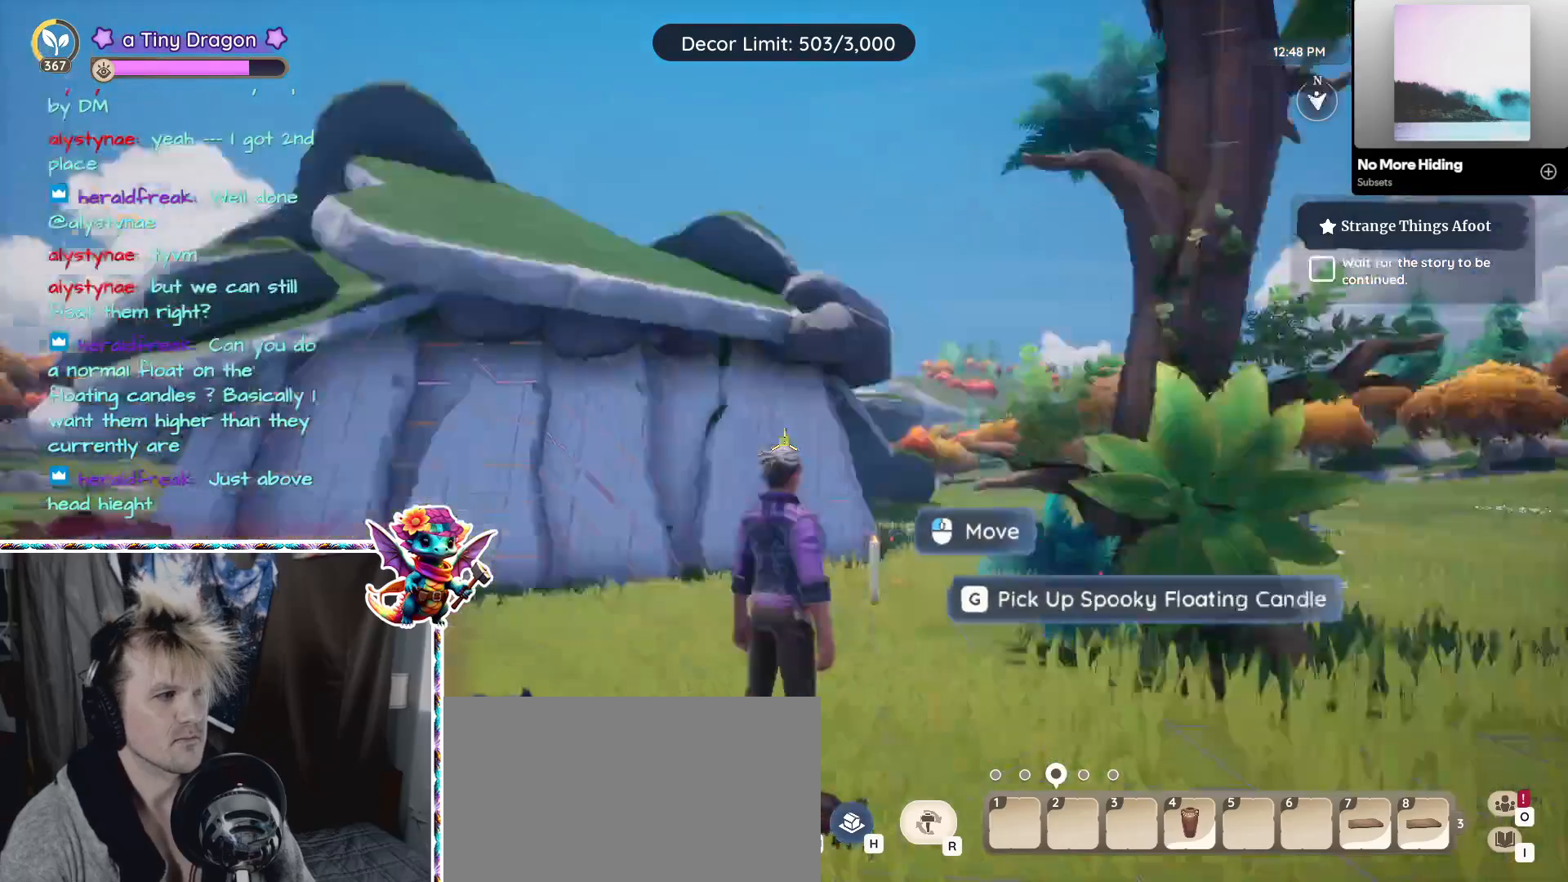
{"keys": ["d"], "mouse": [], "events": [[283, "d", "down"]]}
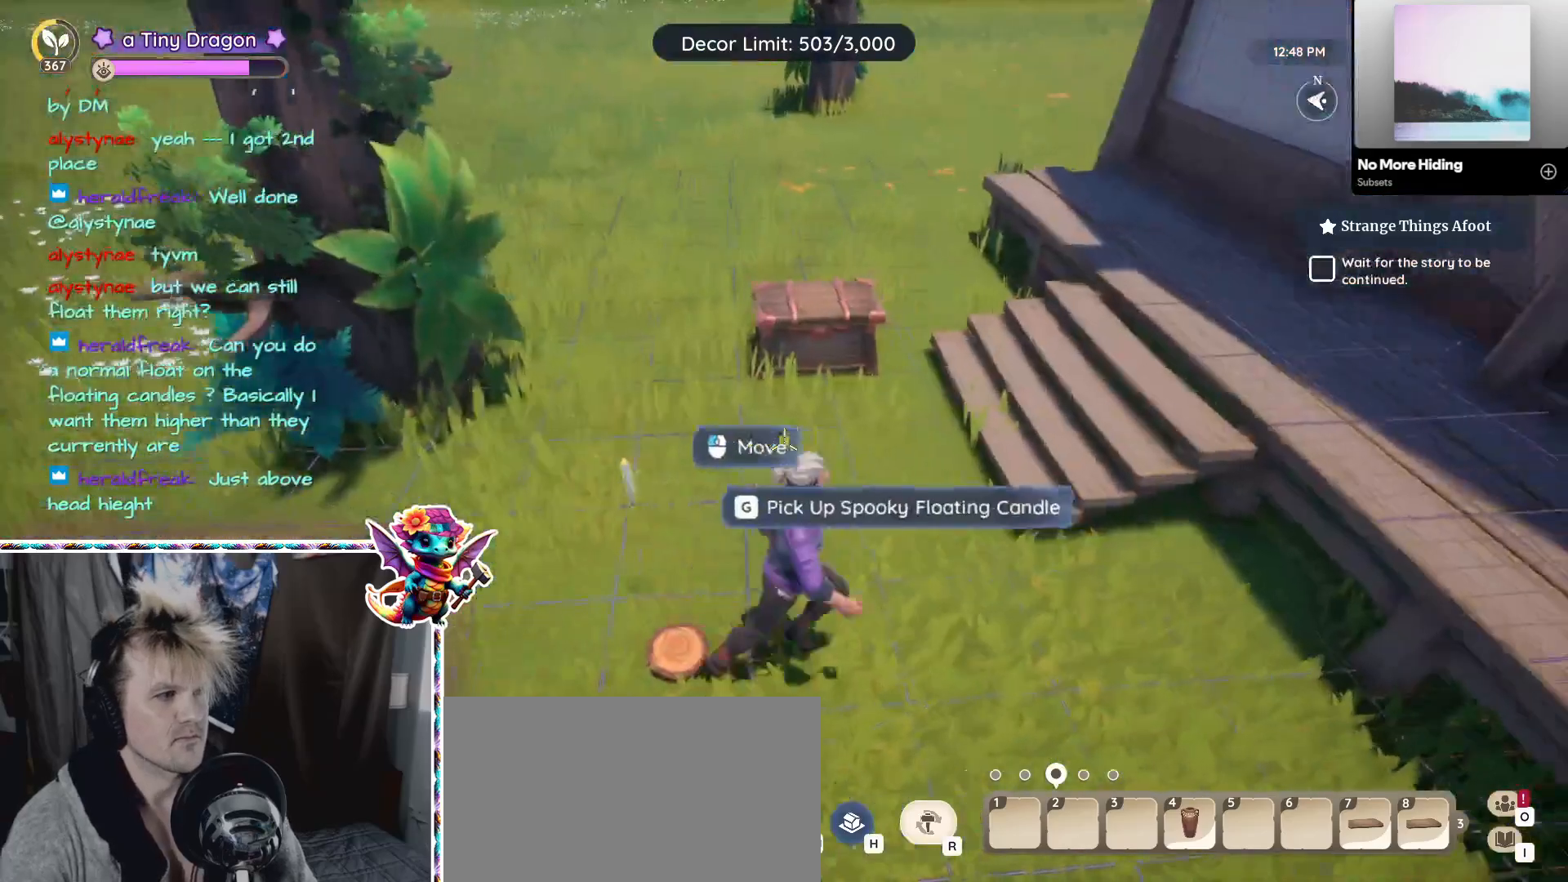
{"keys": [], "mouse": [], "events": [[150, "d", "up"], [250, "w", "down"], [383, "w", "up"]]}
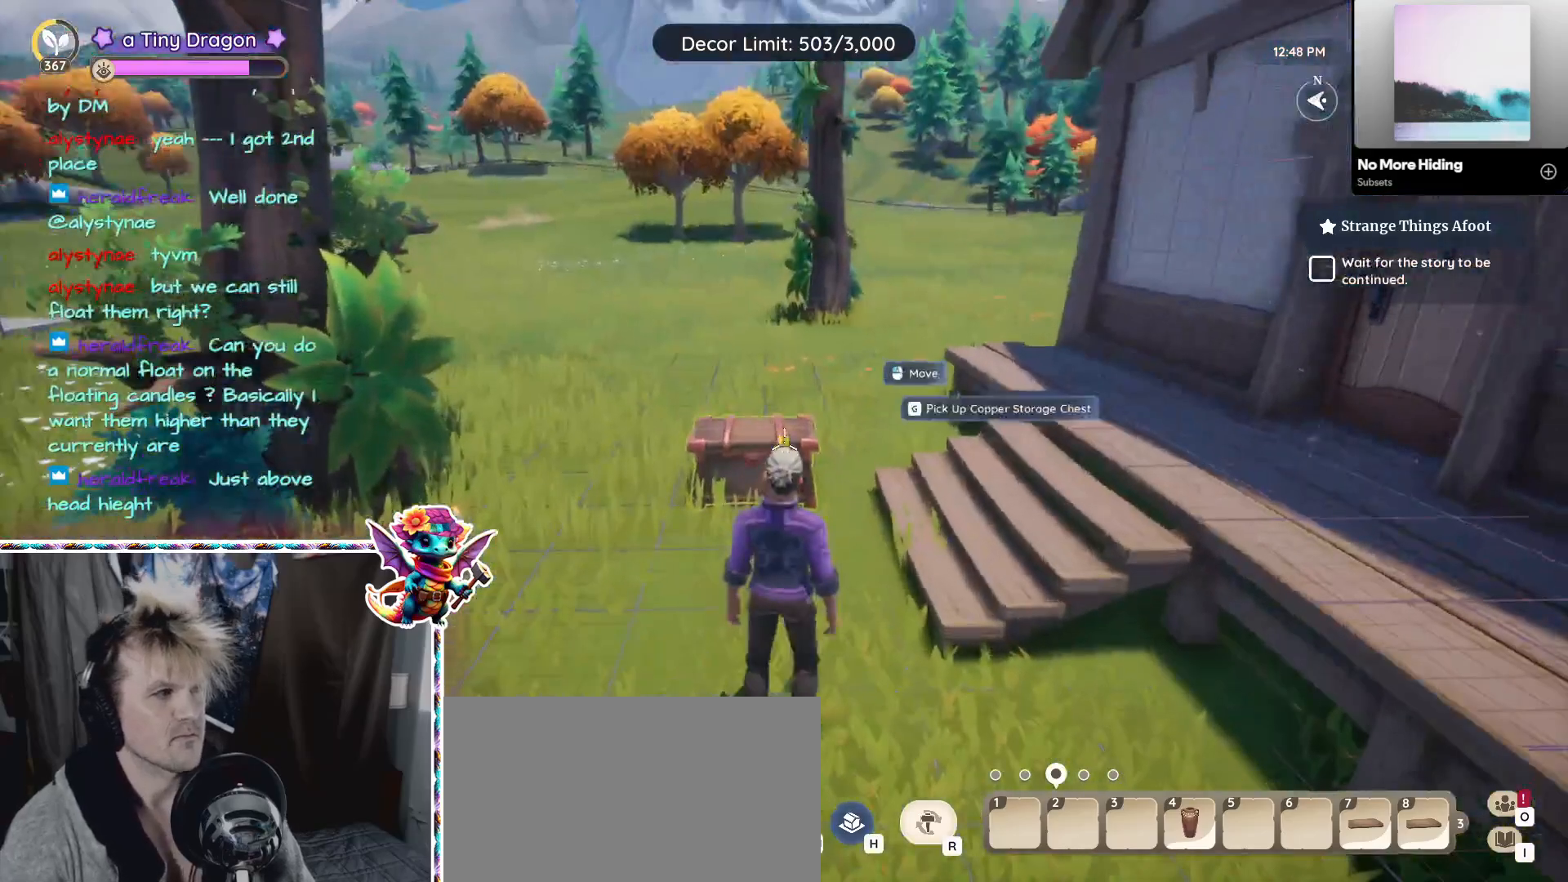
{"keys": ["w"], "mouse": [], "events": [[67, "ctrl", "down"], [217, "ctrl", "up"], [400, "w", "down"]]}
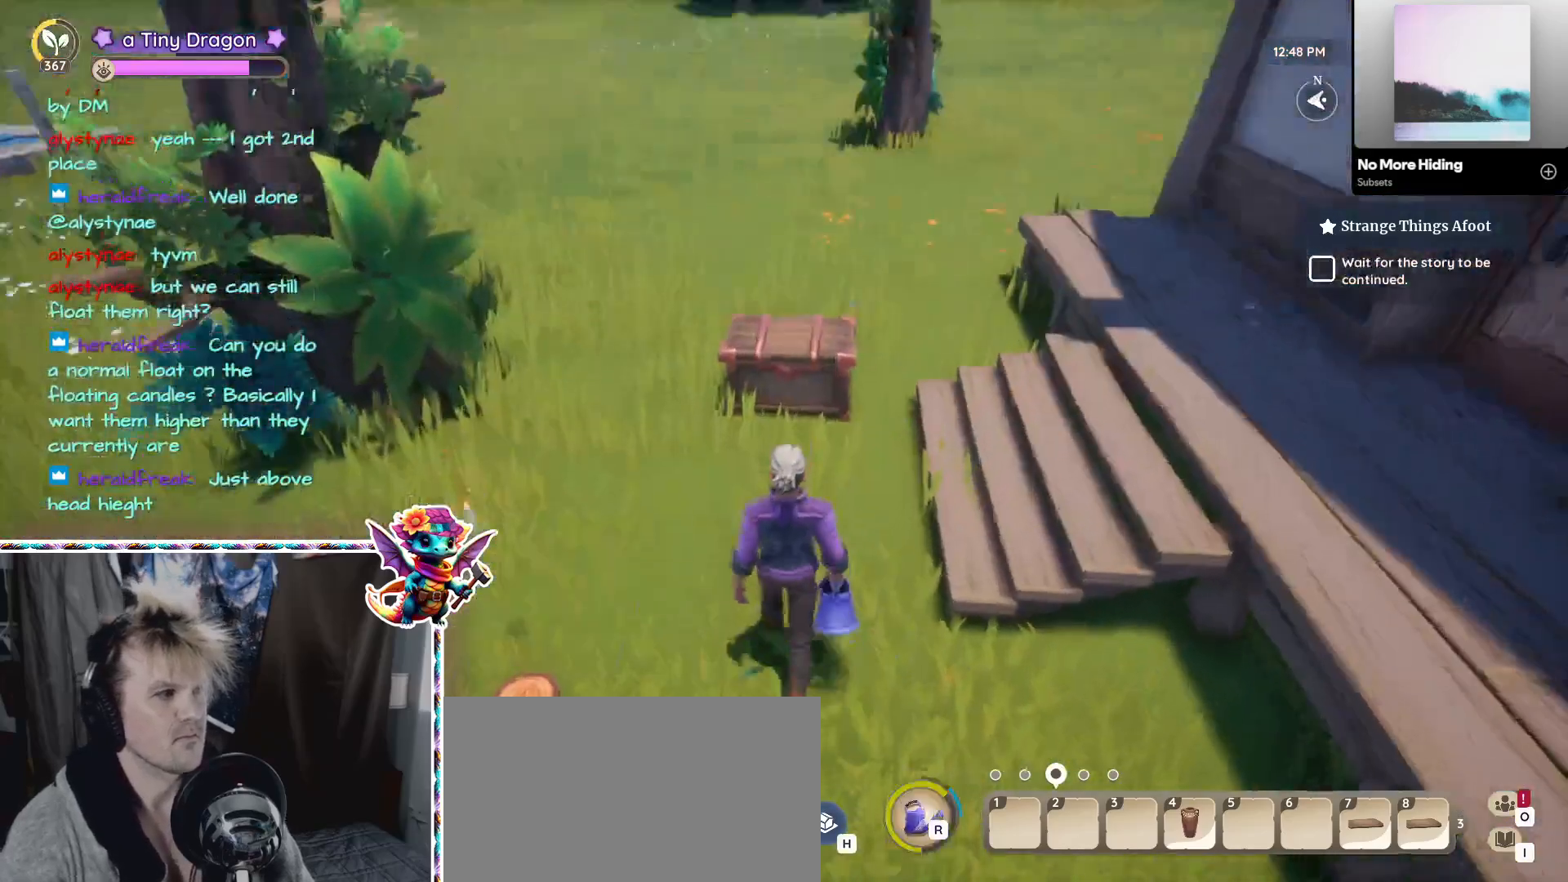
{"keys": [], "mouse": [], "events": [[417, "w", "up"]]}
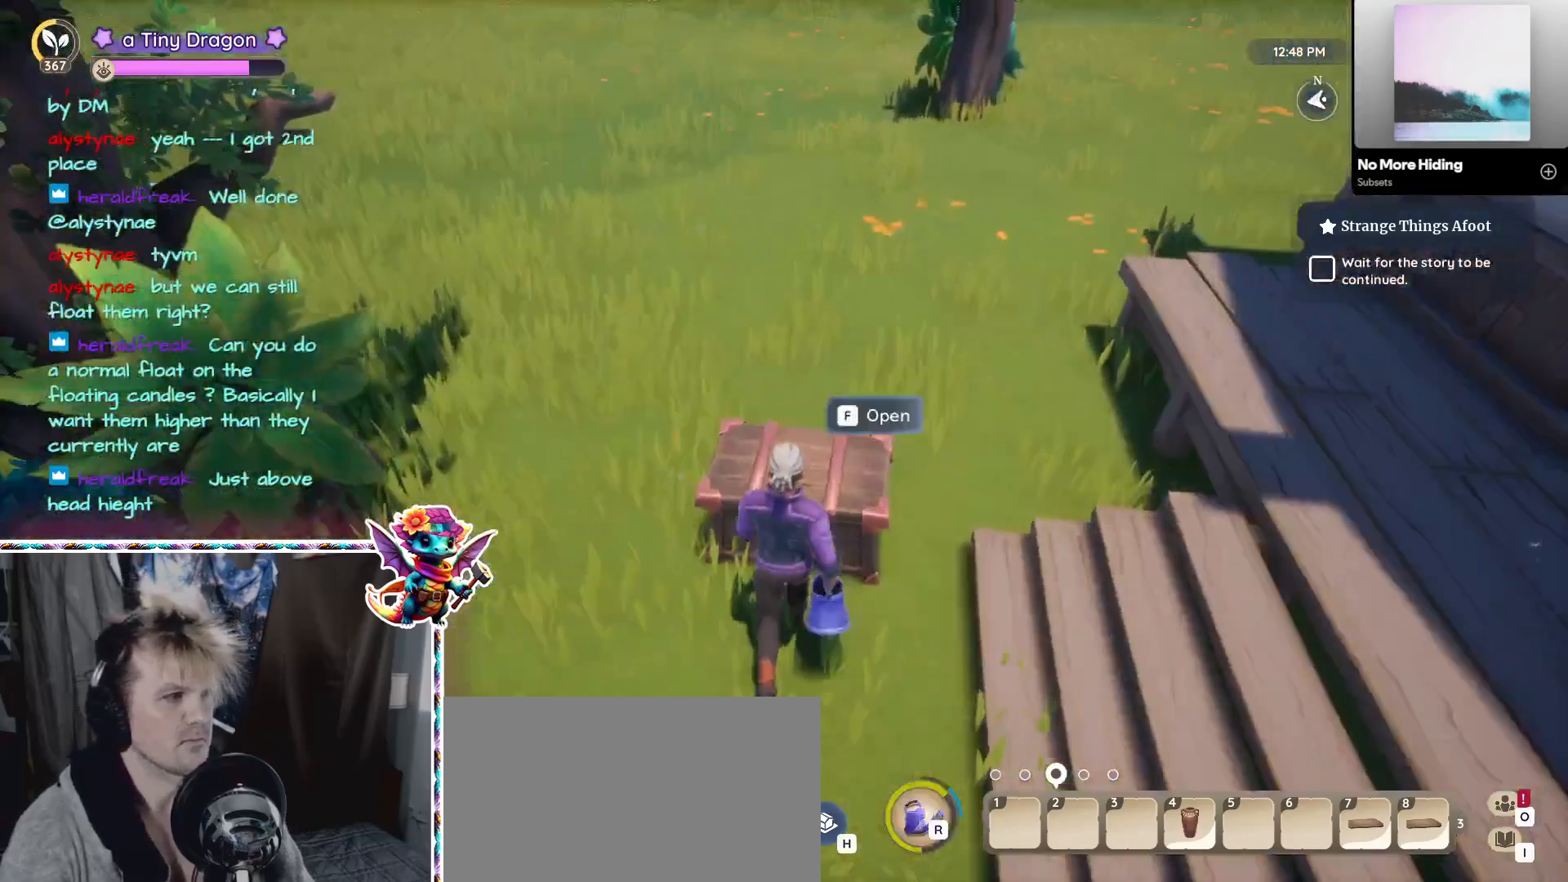
{"keys": [], "mouse": [], "events": [[17, "f", "down"], [250, "f", "up"]]}
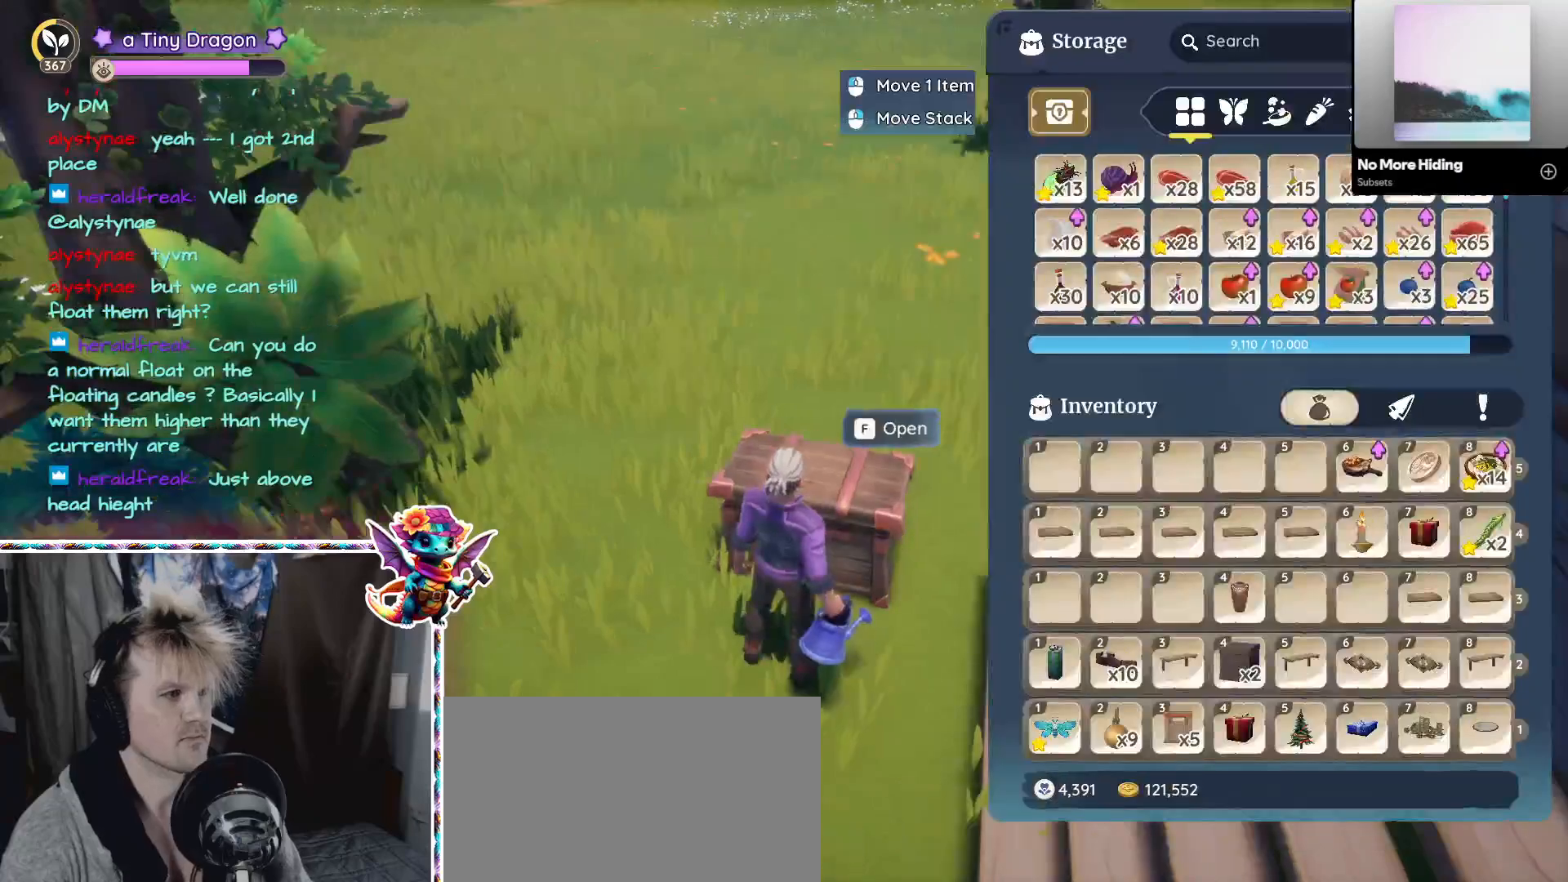
{"keys": [], "mouse": [], "events": []}
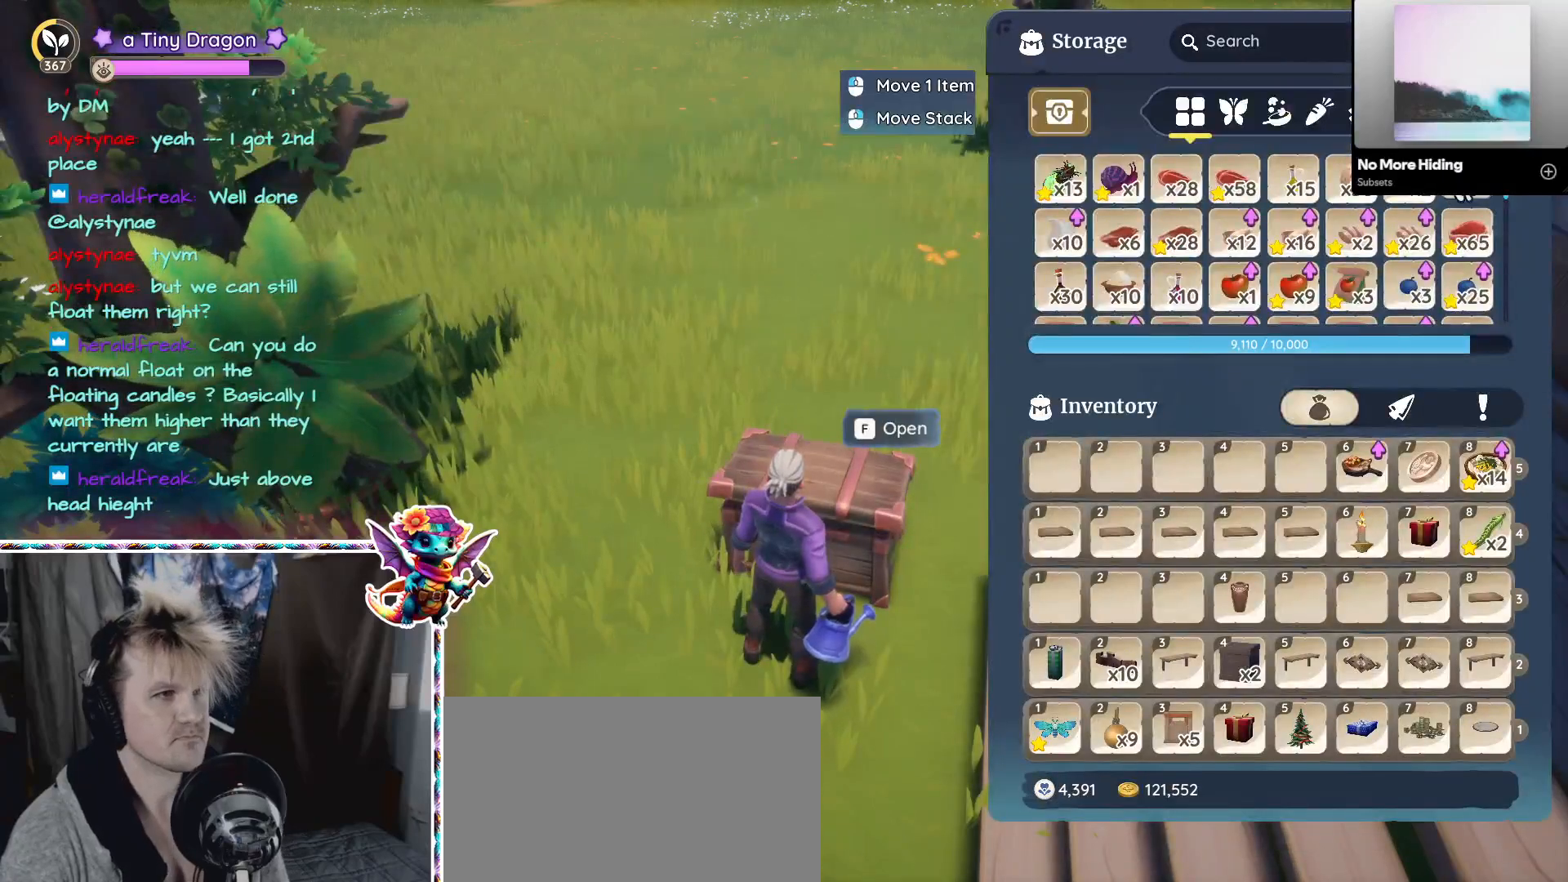
{"keys": [], "mouse": [], "events": []}
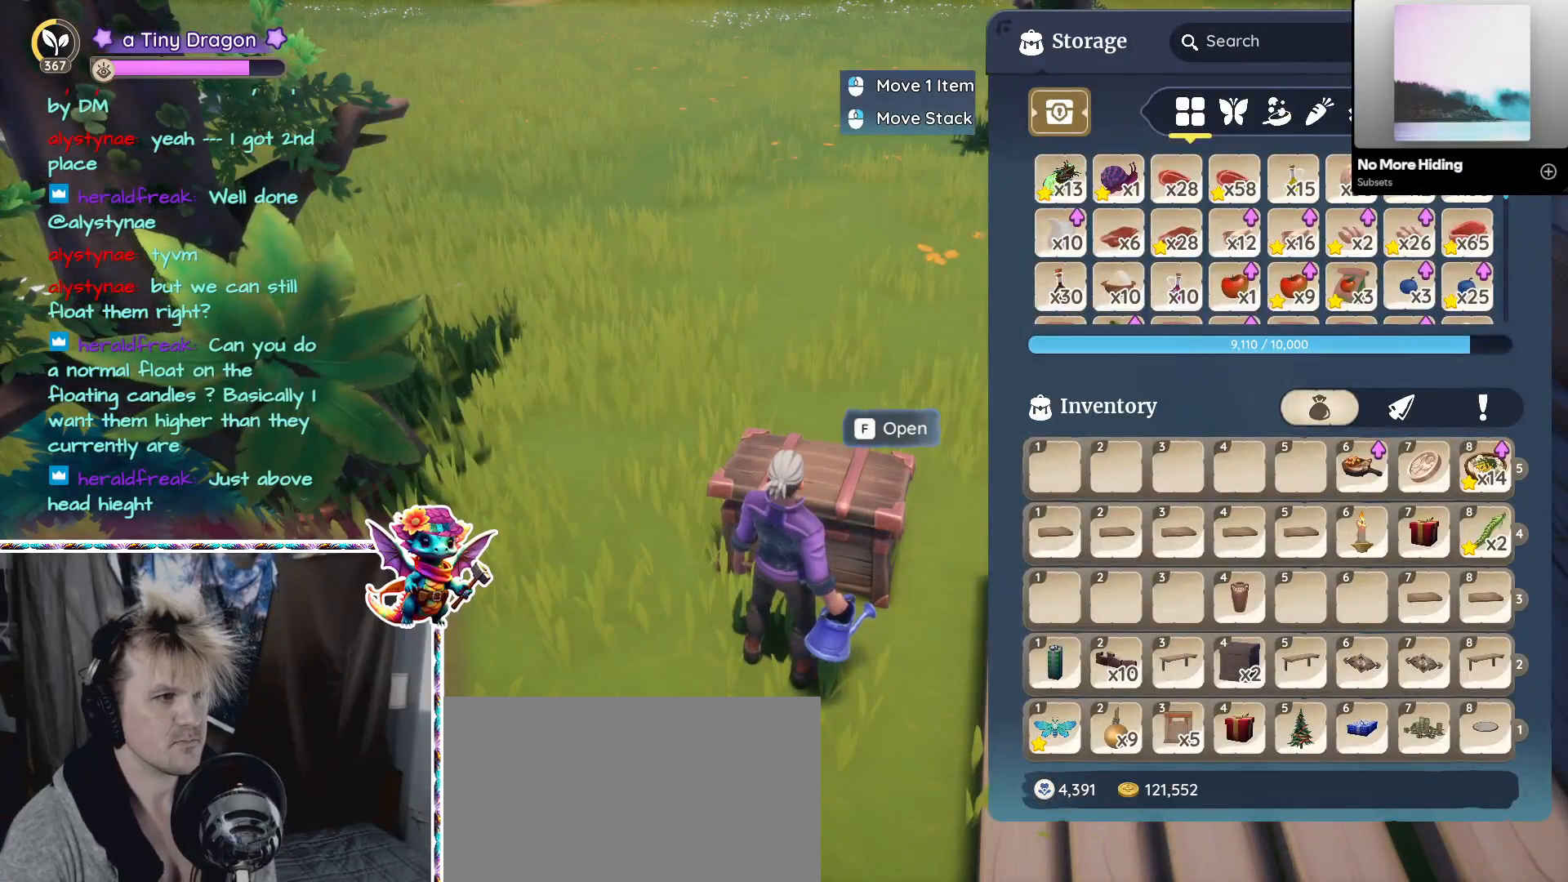
{"keys": [], "mouse": [], "events": []}